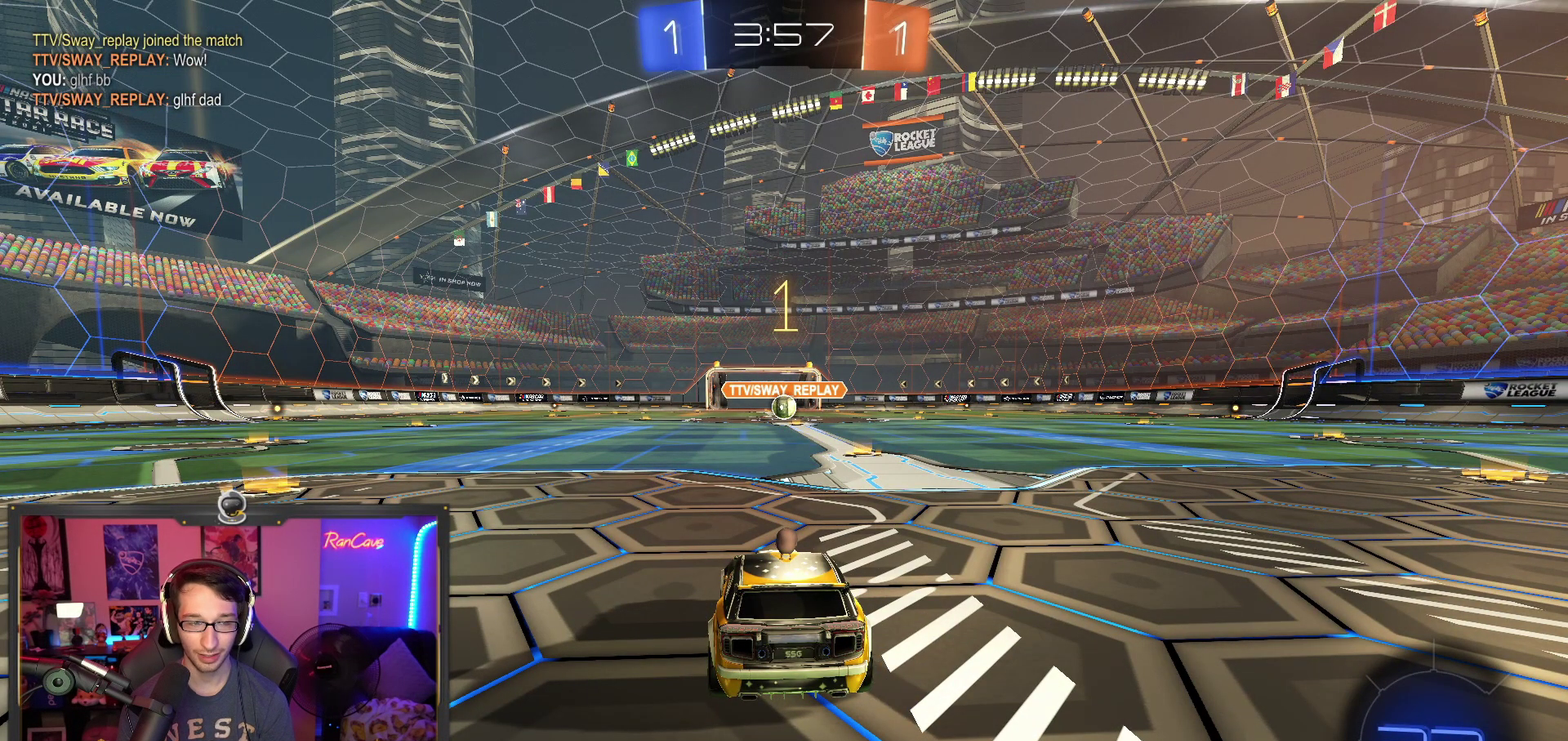
Gameplay with a controller (PlayStation layout); each line is a JSON object with the inputs held at the frame after it. "events" lists button and stick changes between this image and that frame as [ms after this image, input, new state], when the widget could be followed in between. This overlay highlights the sticks when they move; stick clicks (L3) are not distinguishable. Not read: HOME L1 R1.
{"buttons": ["R2"], "left_stick": "down-right", "right_stick": "center"}
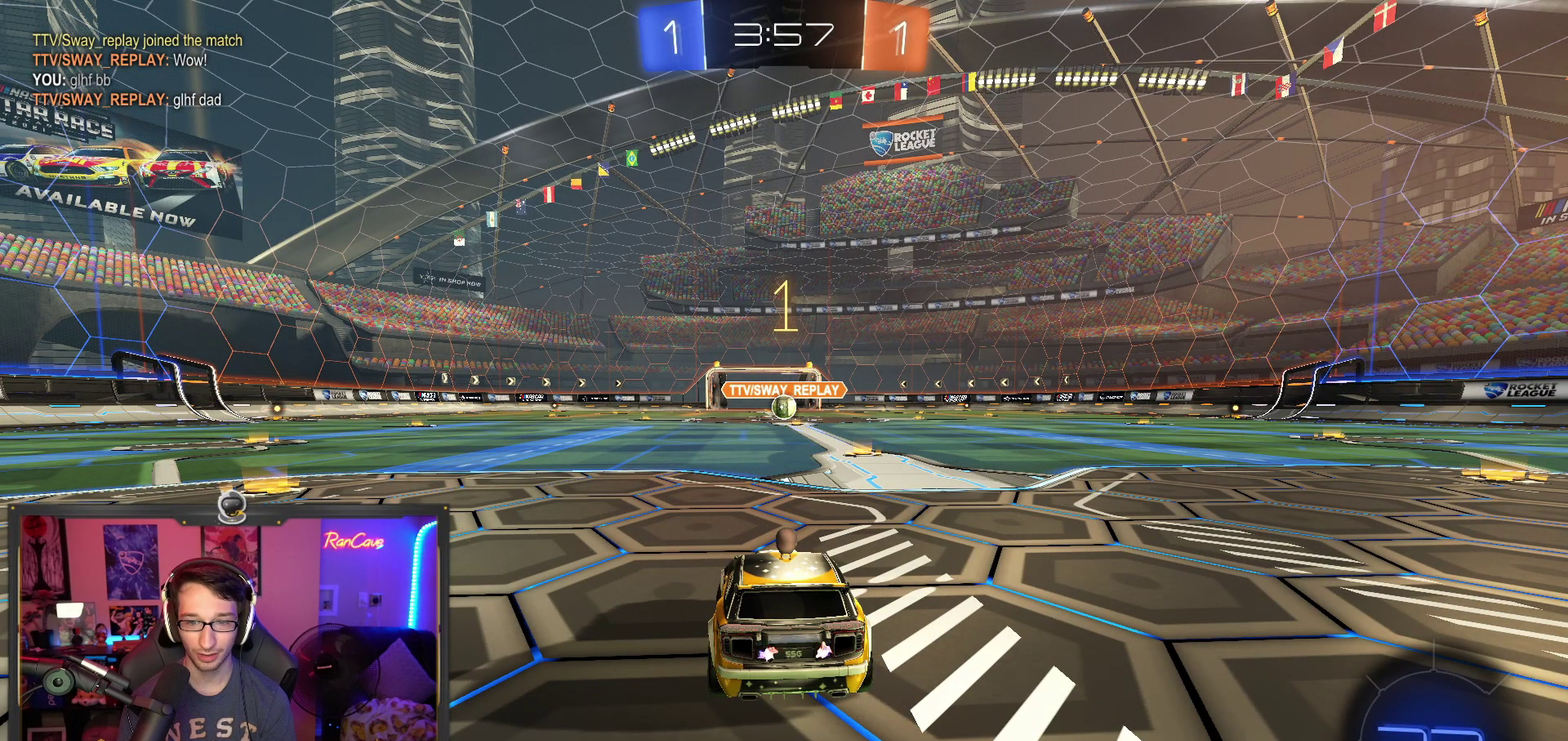
{"buttons": ["R2"], "left_stick": "center", "right_stick": "center", "events": [[50, "left_stick", "center"], [217, "left_stick", "right"], [283, "left_stick", "center"]]}
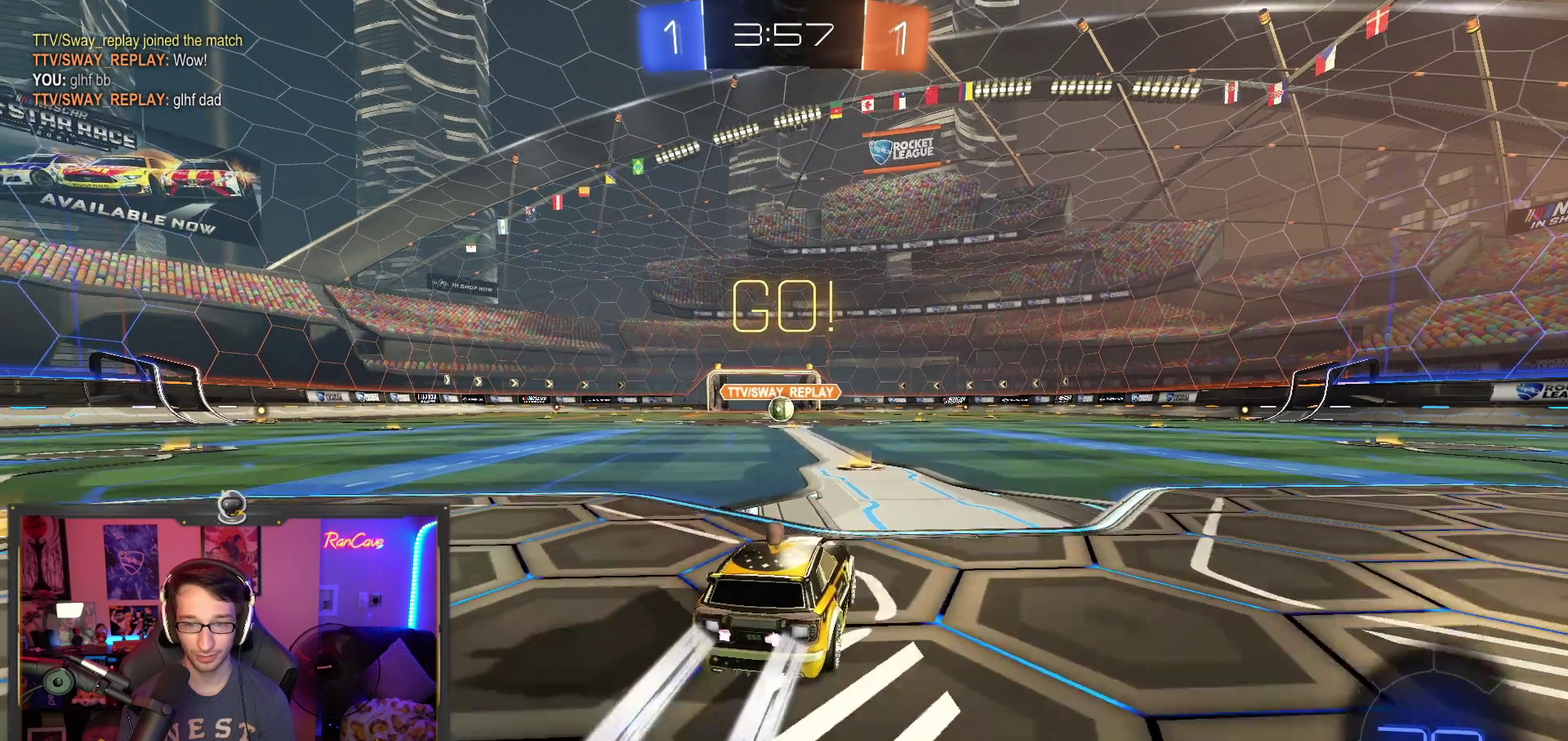
{"buttons": ["TRIANGLE", "R2"], "left_stick": "down-right", "right_stick": "center", "events": [[183, "left_stick", "up-left"], [267, "CROSS", "down"], [367, "TRIANGLE", "down"], [383, "CROSS", "up"], [383, "left_stick", "down-right"]]}
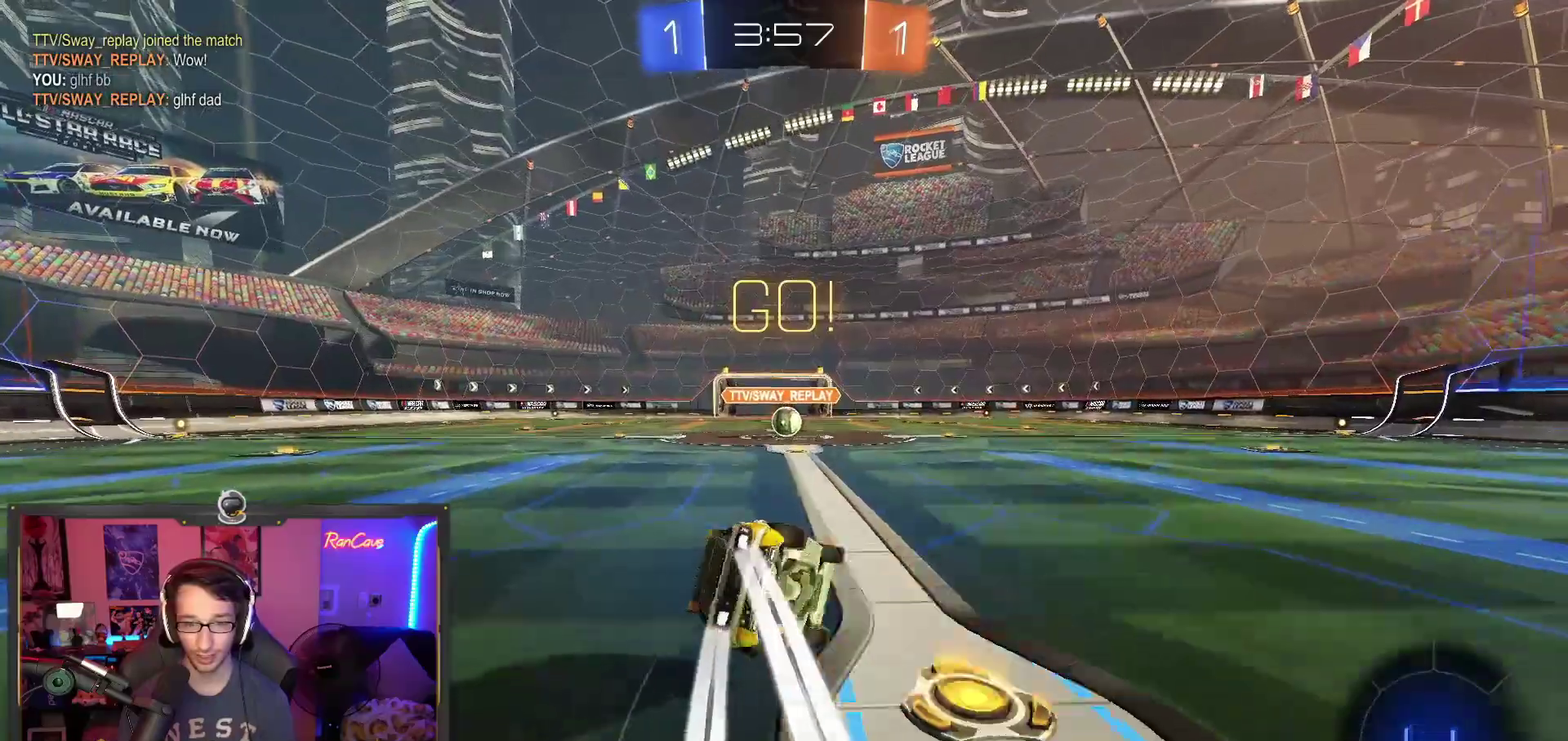
{"buttons": ["R2"], "left_stick": "center", "right_stick": "center", "events": [[133, "left_stick", "left"], [183, "left_stick", "down-left"], [483, "TRIANGLE", "up"], [483, "left_stick", "center"]]}
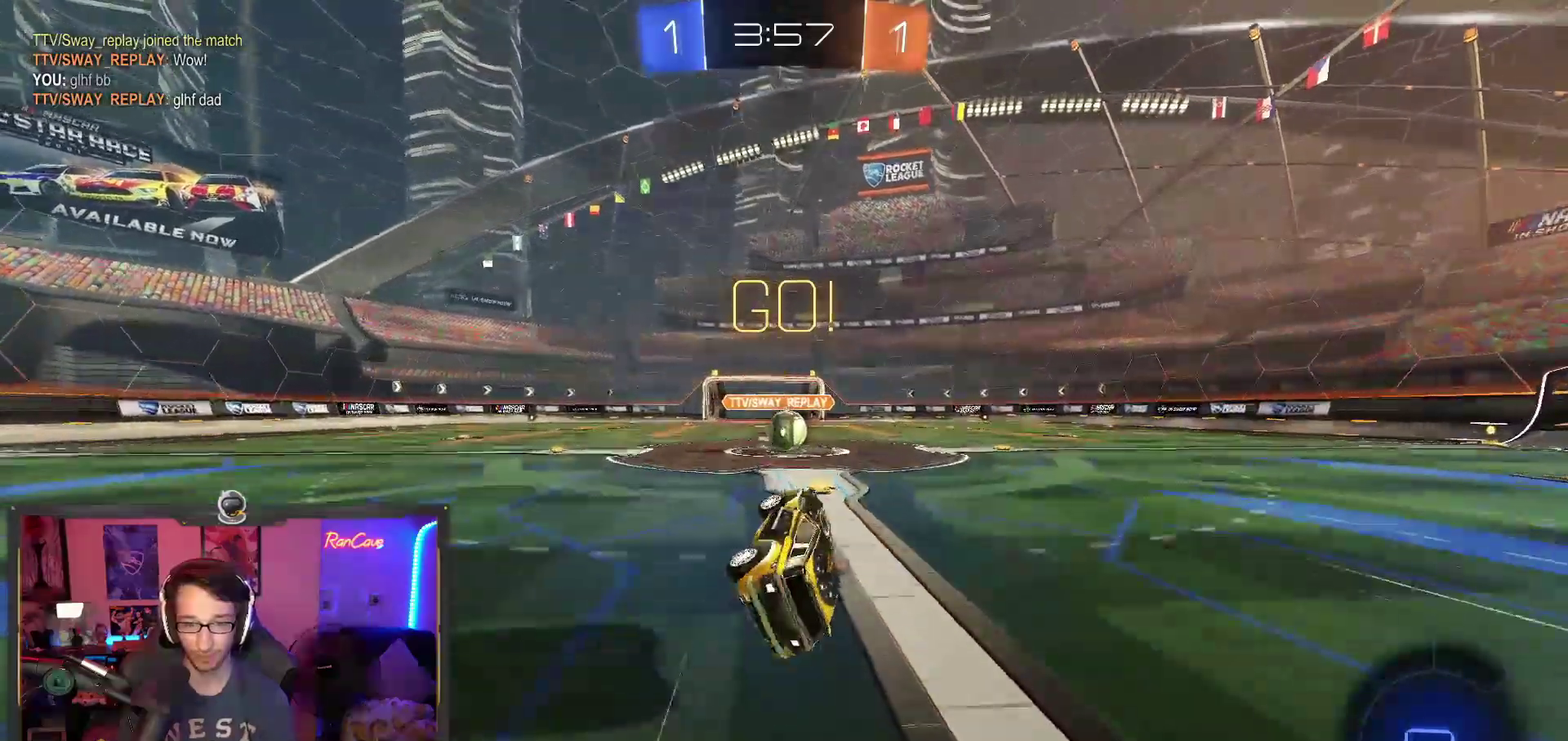
{"buttons": ["CROSS", "R2"], "left_stick": "center", "right_stick": "center", "events": [[267, "left_stick", "right"], [333, "left_stick", "center"], [483, "CROSS", "down"]]}
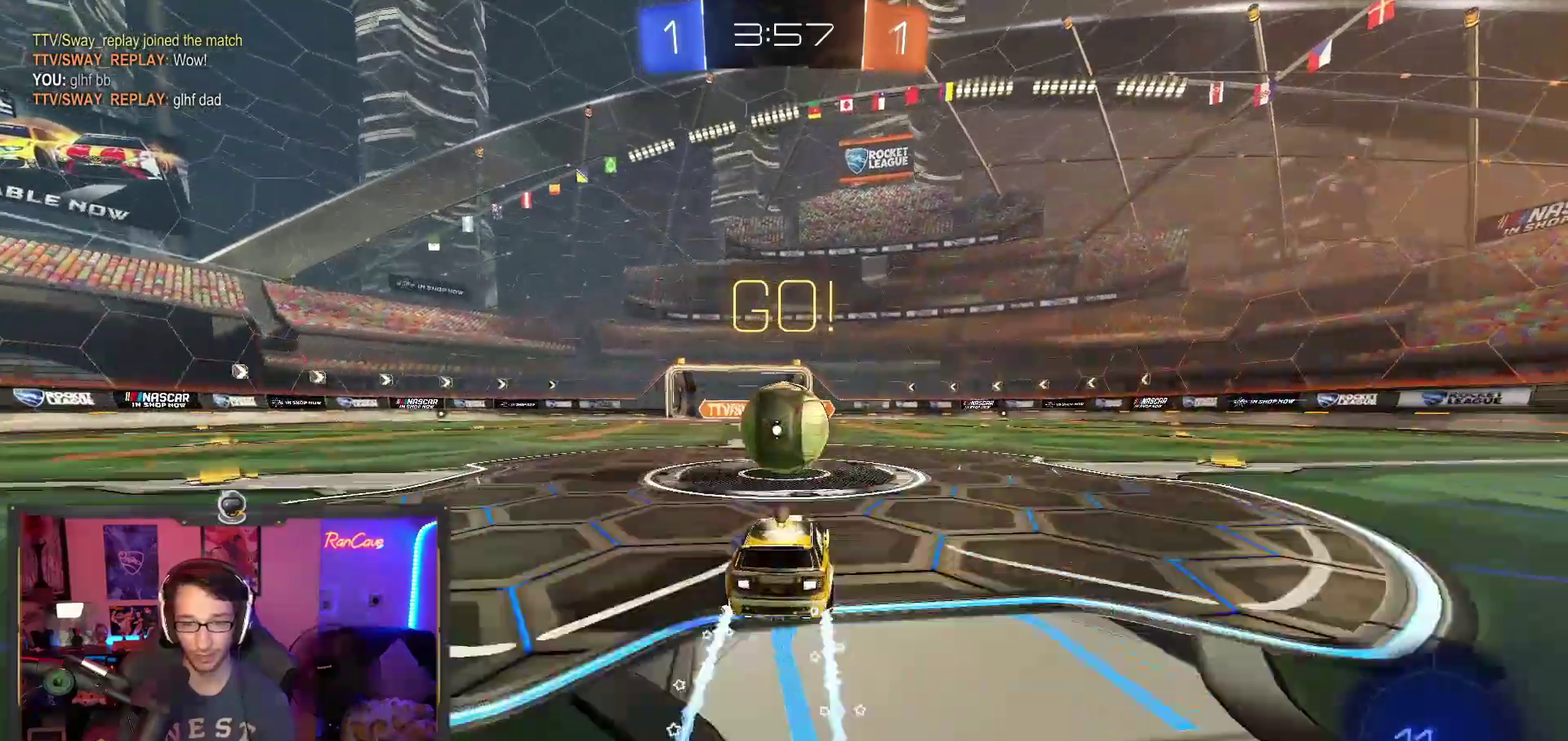
{"buttons": ["R2"], "left_stick": "down-right", "right_stick": "center", "events": [[50, "left_stick", "up-left"], [67, "CROSS", "up"], [167, "CROSS", "down"], [250, "left_stick", "down-left"], [317, "left_stick", "down"], [367, "left_stick", "down-right"], [467, "CROSS", "up"]]}
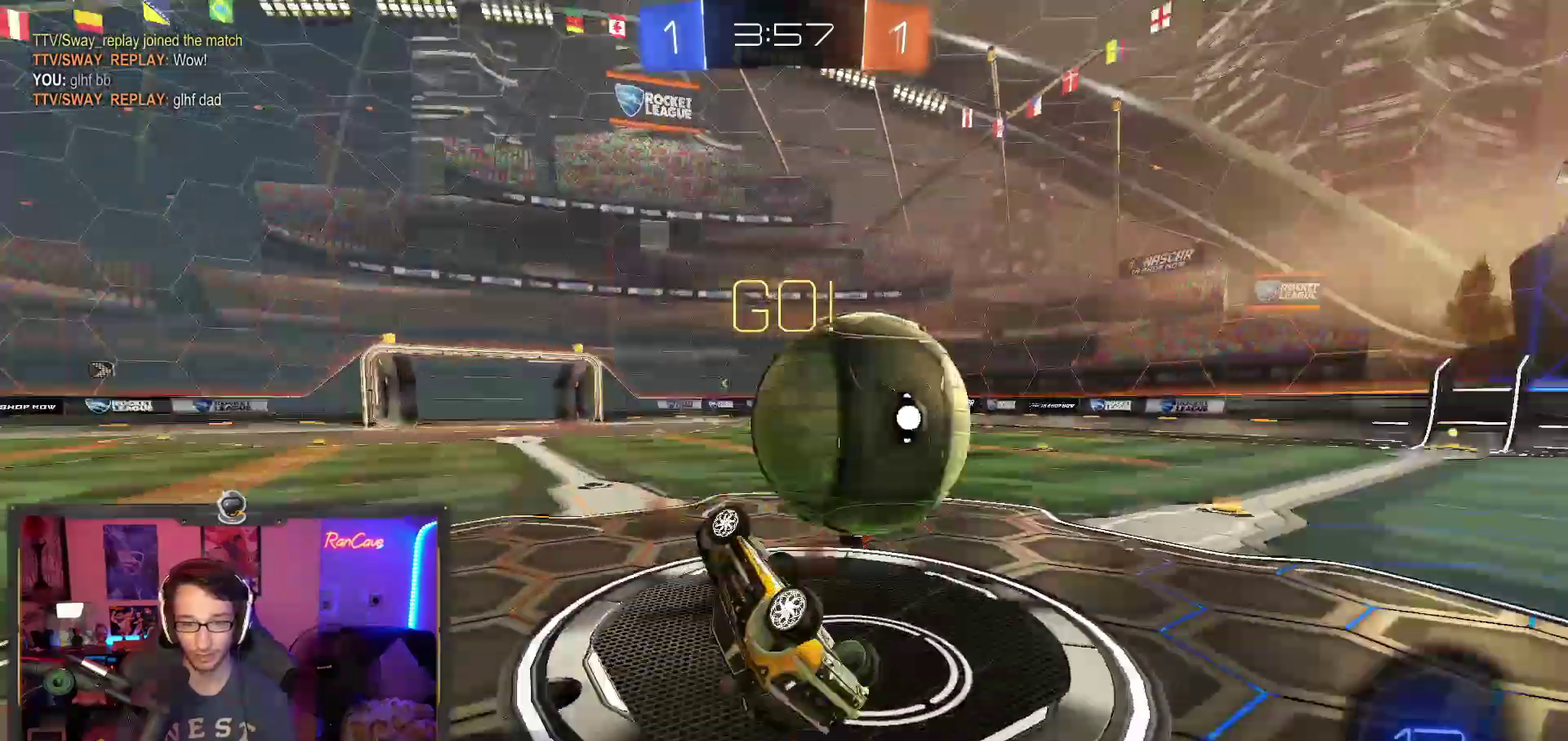
{"buttons": ["L2"], "left_stick": "up-right", "right_stick": "center", "events": [[117, "TRIANGLE", "down"], [200, "left_stick", "up-left"], [233, "TRIANGLE", "up"], [467, "R2", "up"], [500, "L2", "down"], [500, "left_stick", "up-right"]]}
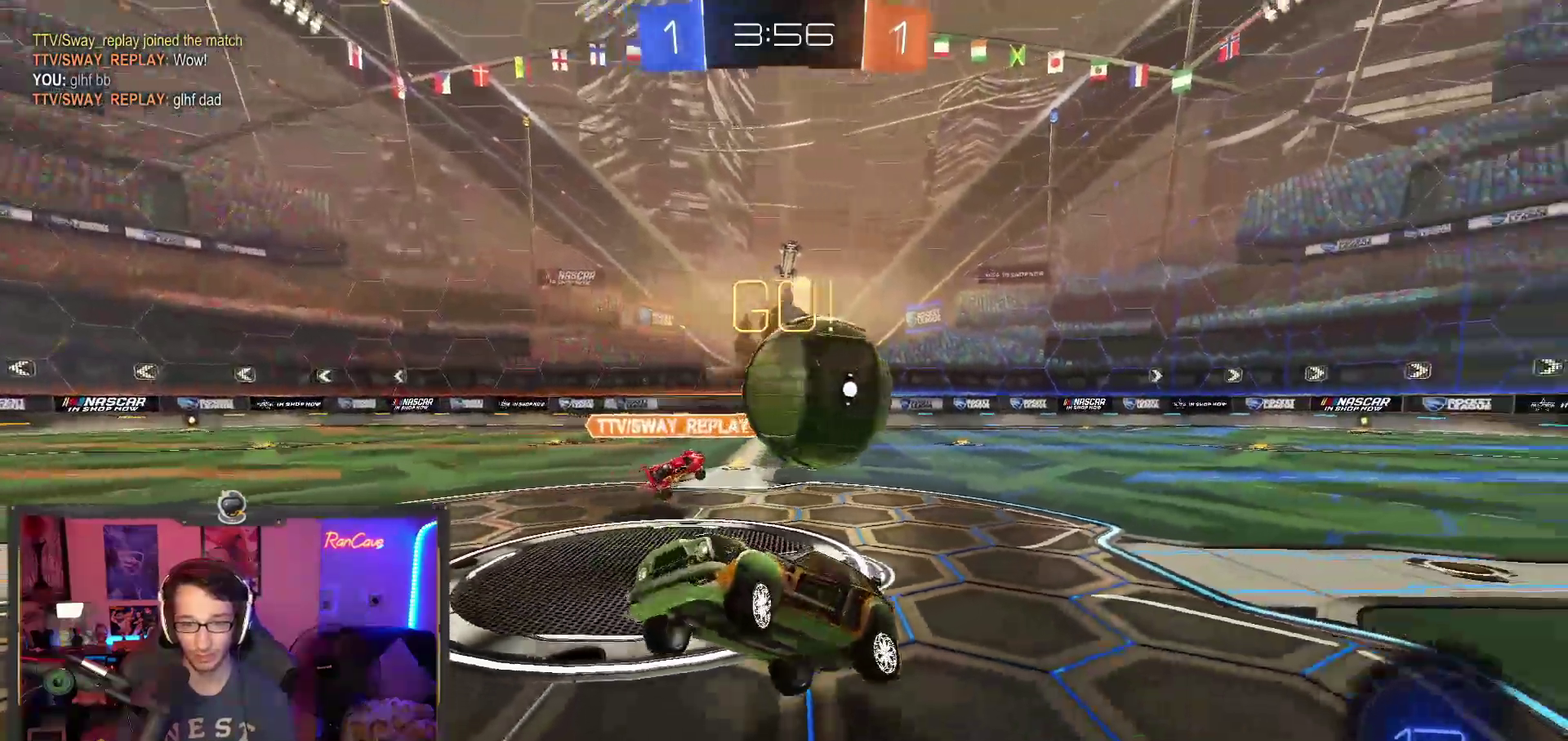
{"buttons": ["L2"], "left_stick": "center", "right_stick": "center", "events": [[250, "left_stick", "center"], [317, "left_stick", "left"], [483, "left_stick", "center"]]}
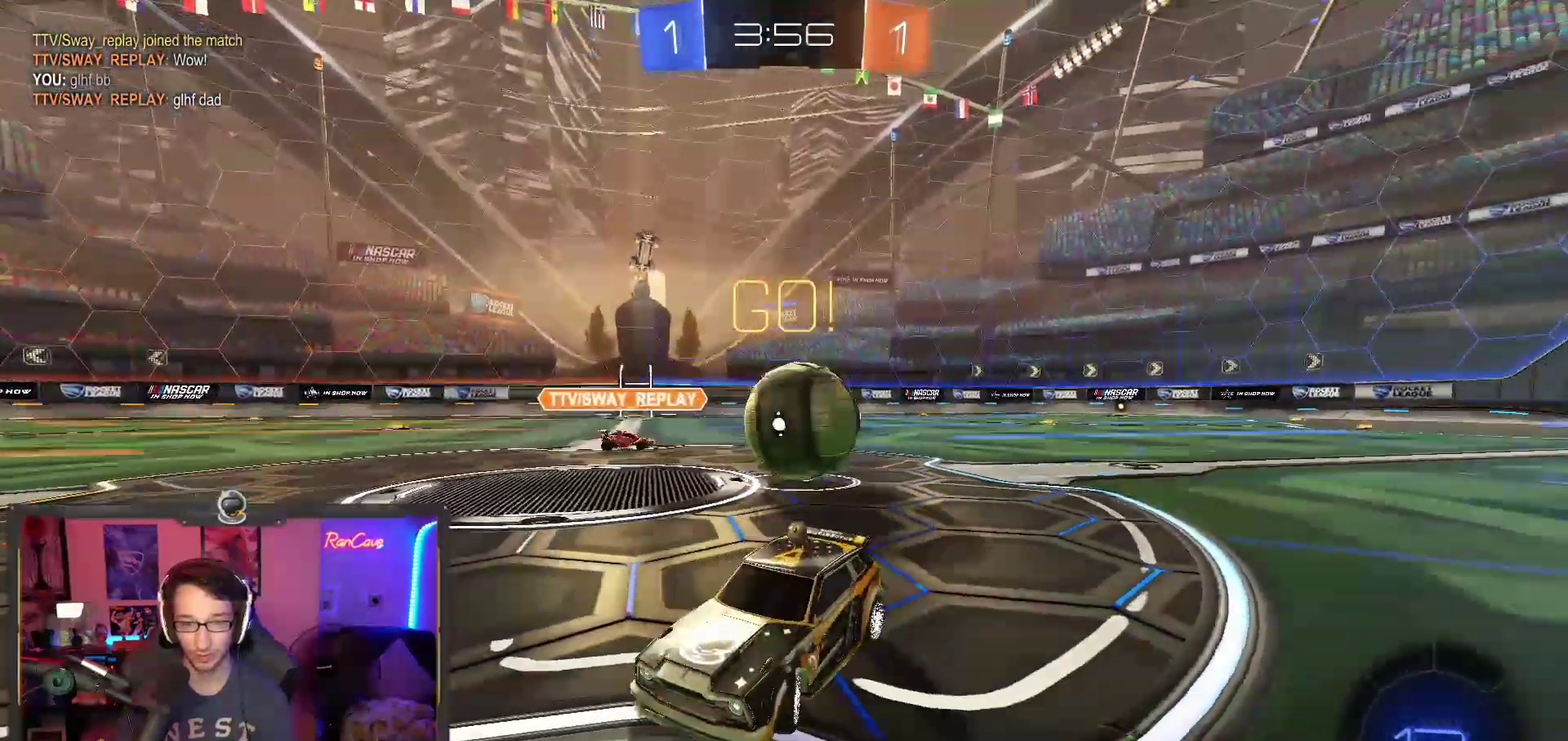
{"buttons": ["CROSS", "L2"], "left_stick": "down", "right_stick": "center", "events": [[317, "CROSS", "down"], [350, "left_stick", "down"], [400, "CROSS", "up"], [450, "CROSS", "down"]]}
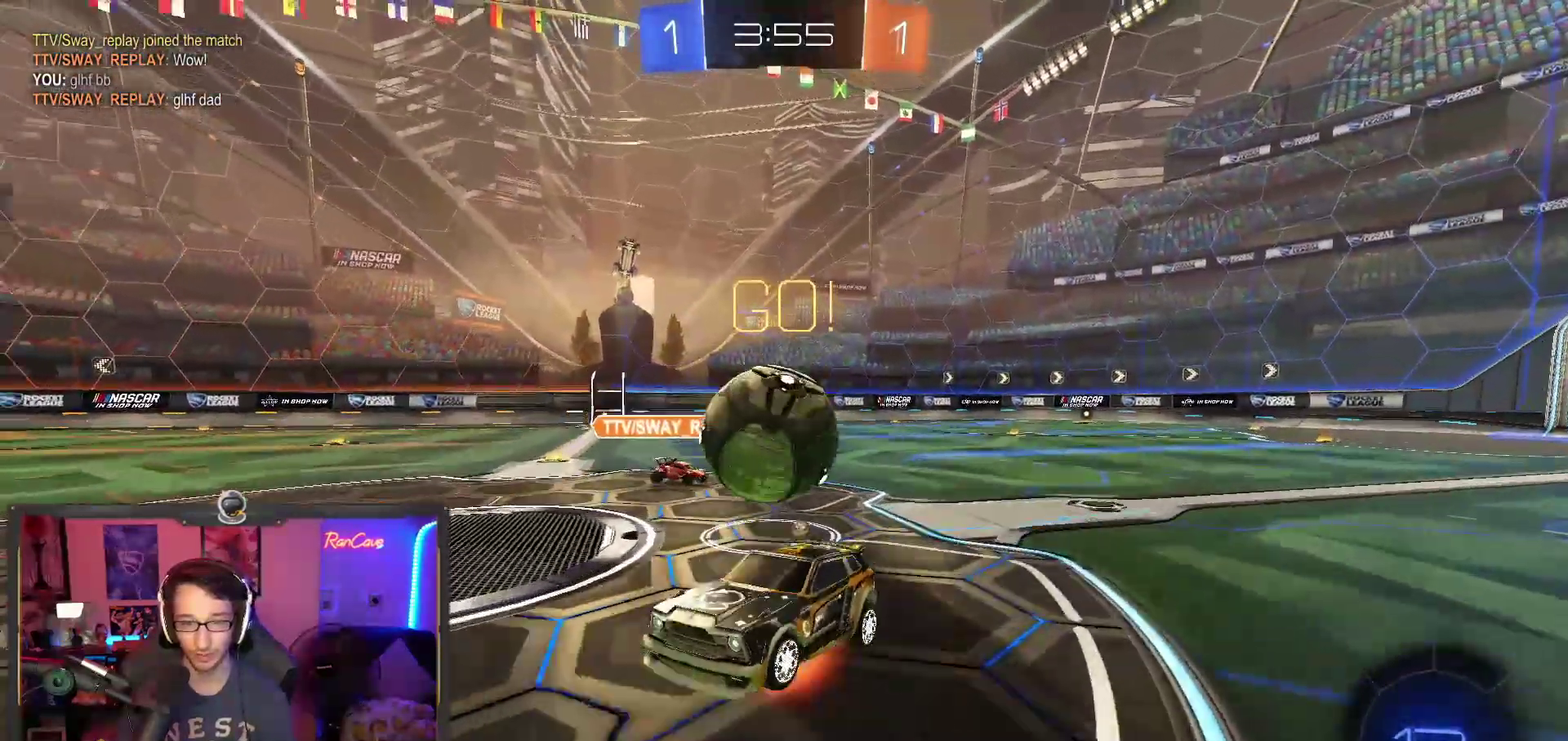
{"buttons": [], "left_stick": "center", "right_stick": "center", "events": [[117, "left_stick", "up-right"], [133, "CROSS", "up"], [133, "L2", "up"], [167, "left_stick", "up"], [433, "left_stick", "center"]]}
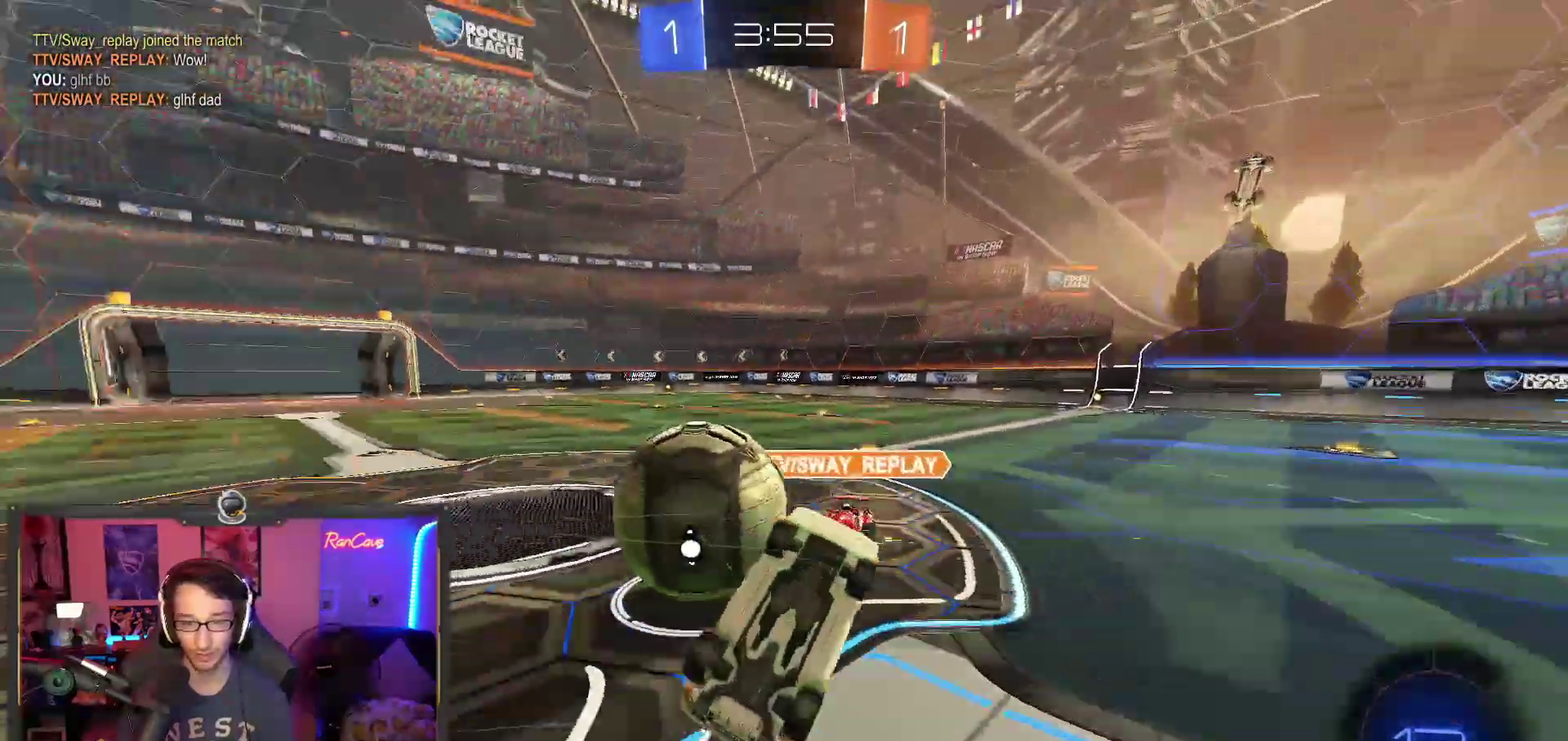
{"buttons": ["R2"], "left_stick": "down-left", "right_stick": "center", "events": [[250, "CIRCLE", "down"], [383, "left_stick", "down-left"], [417, "CIRCLE", "up"], [483, "R2", "down"]]}
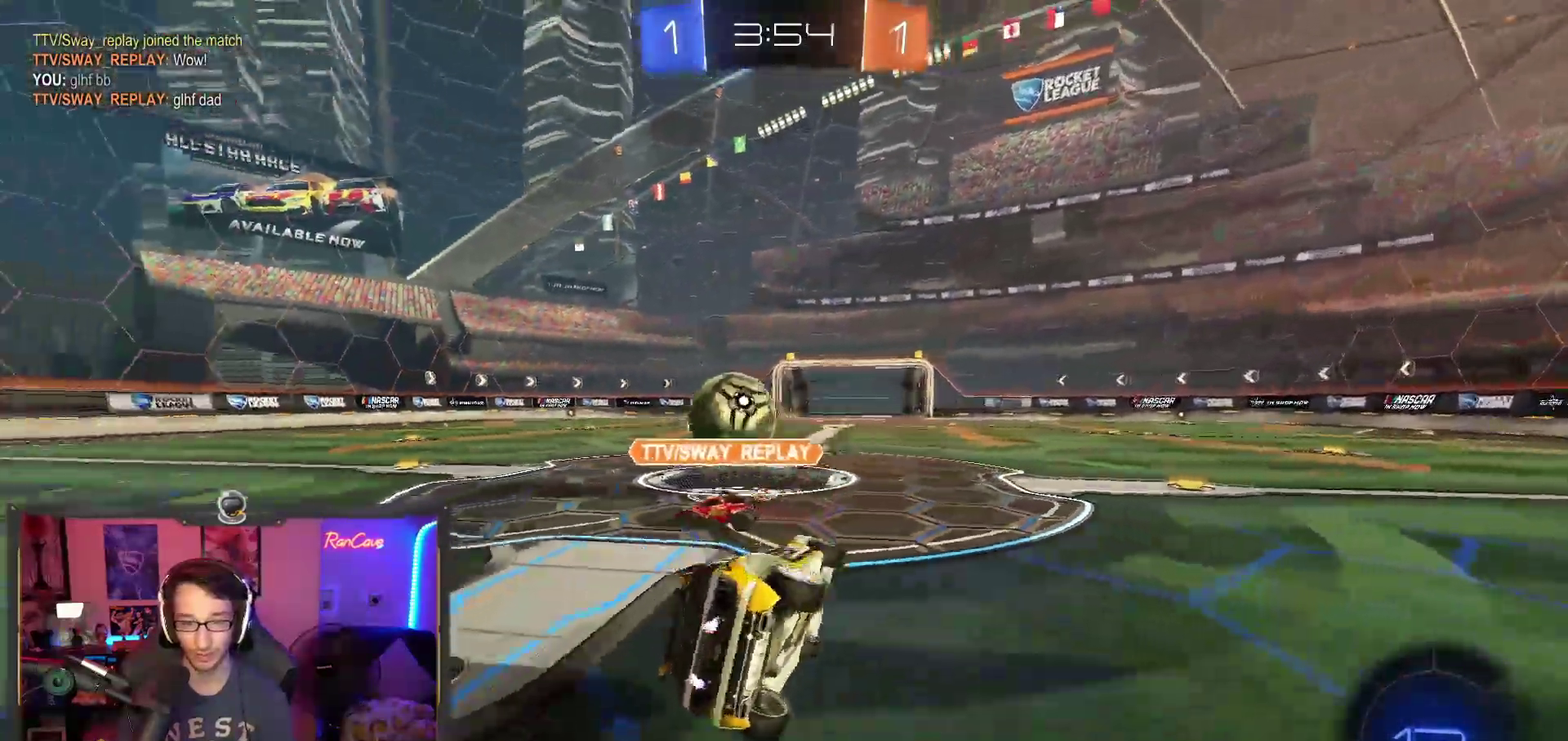
{"buttons": ["R2"], "left_stick": "right", "right_stick": "center", "events": [[50, "left_stick", "center"], [350, "left_stick", "right"]]}
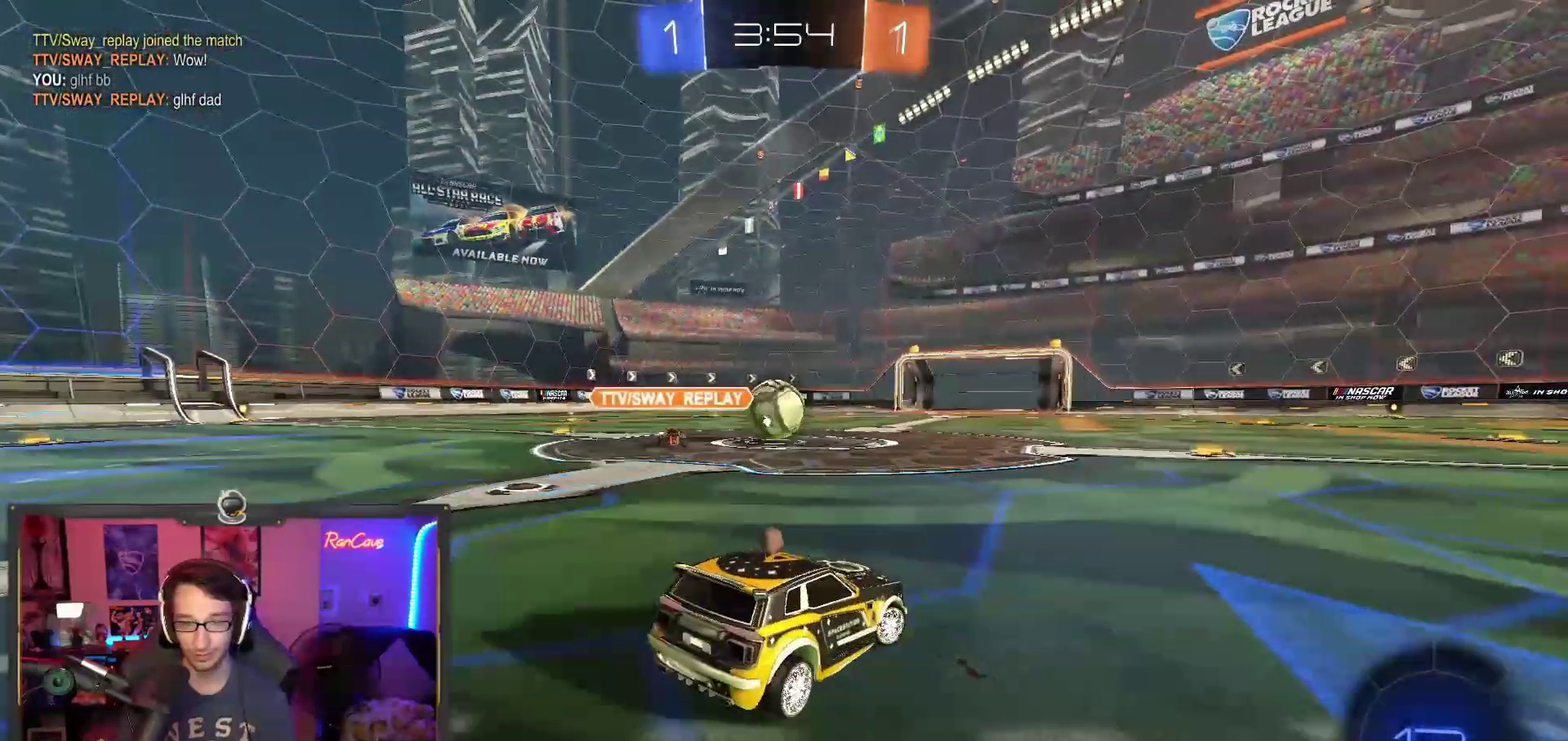
{"buttons": ["R2"], "left_stick": "center", "right_stick": "center", "events": [[217, "left_stick", "center"]]}
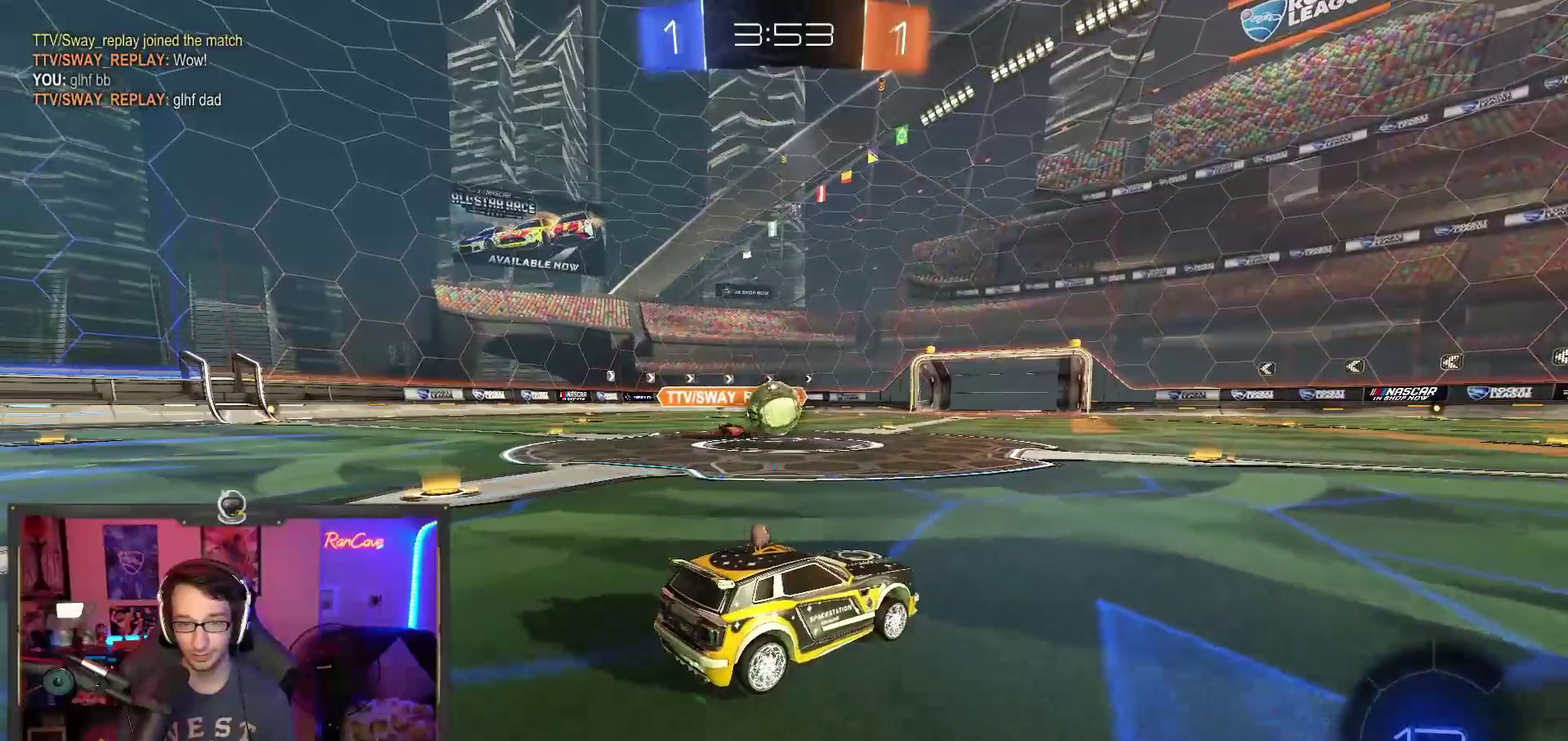
{"buttons": ["R2"], "left_stick": "center", "right_stick": "center", "events": [[33, "left_stick", "left"], [117, "left_stick", "center"], [233, "left_stick", "left"], [367, "left_stick", "center"]]}
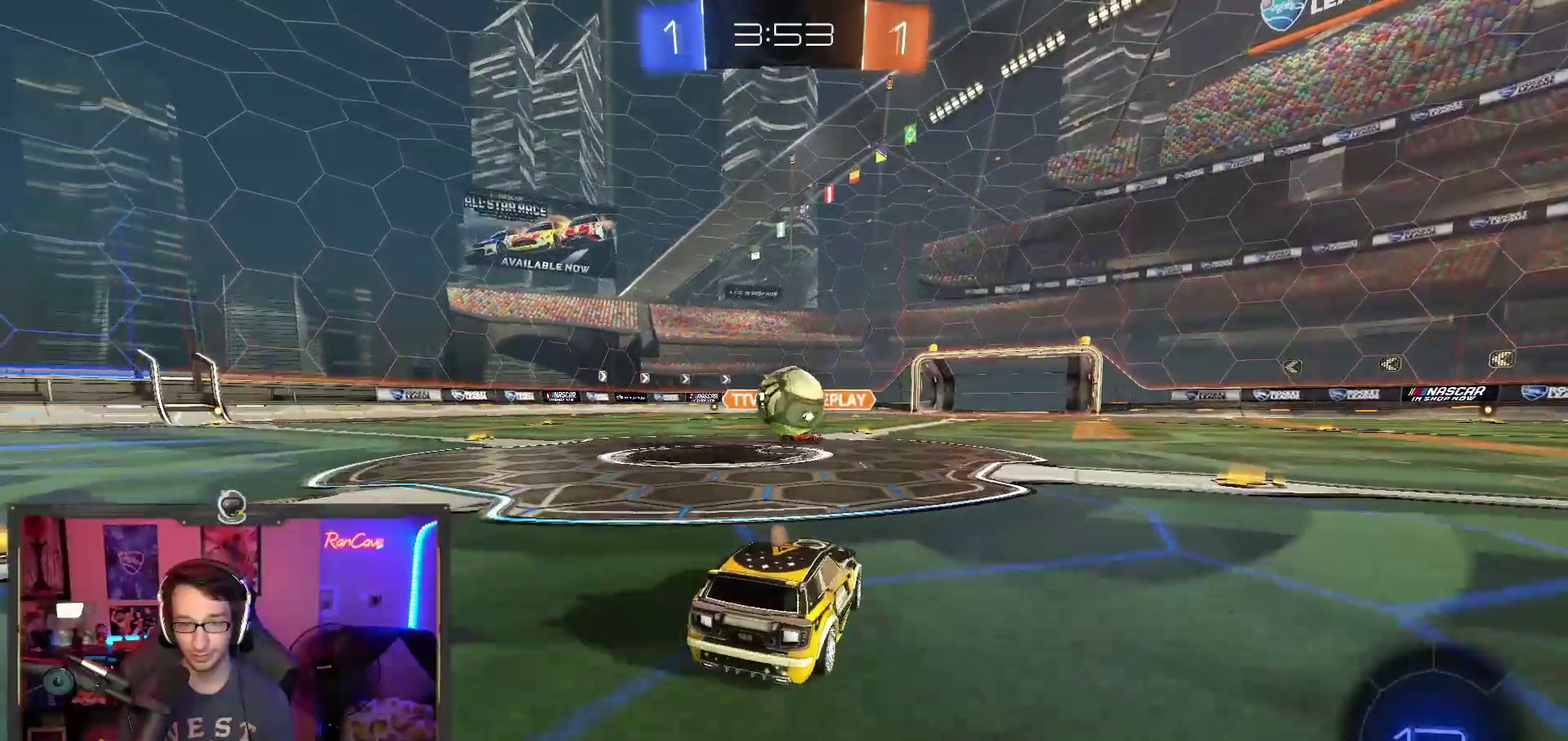
{"buttons": ["CROSS", "R2"], "left_stick": "up-right", "right_stick": "center", "events": [[217, "CROSS", "down"], [233, "left_stick", "down"], [300, "CROSS", "up"], [300, "left_stick", "center"], [450, "left_stick", "up-right"], [500, "CROSS", "down"]]}
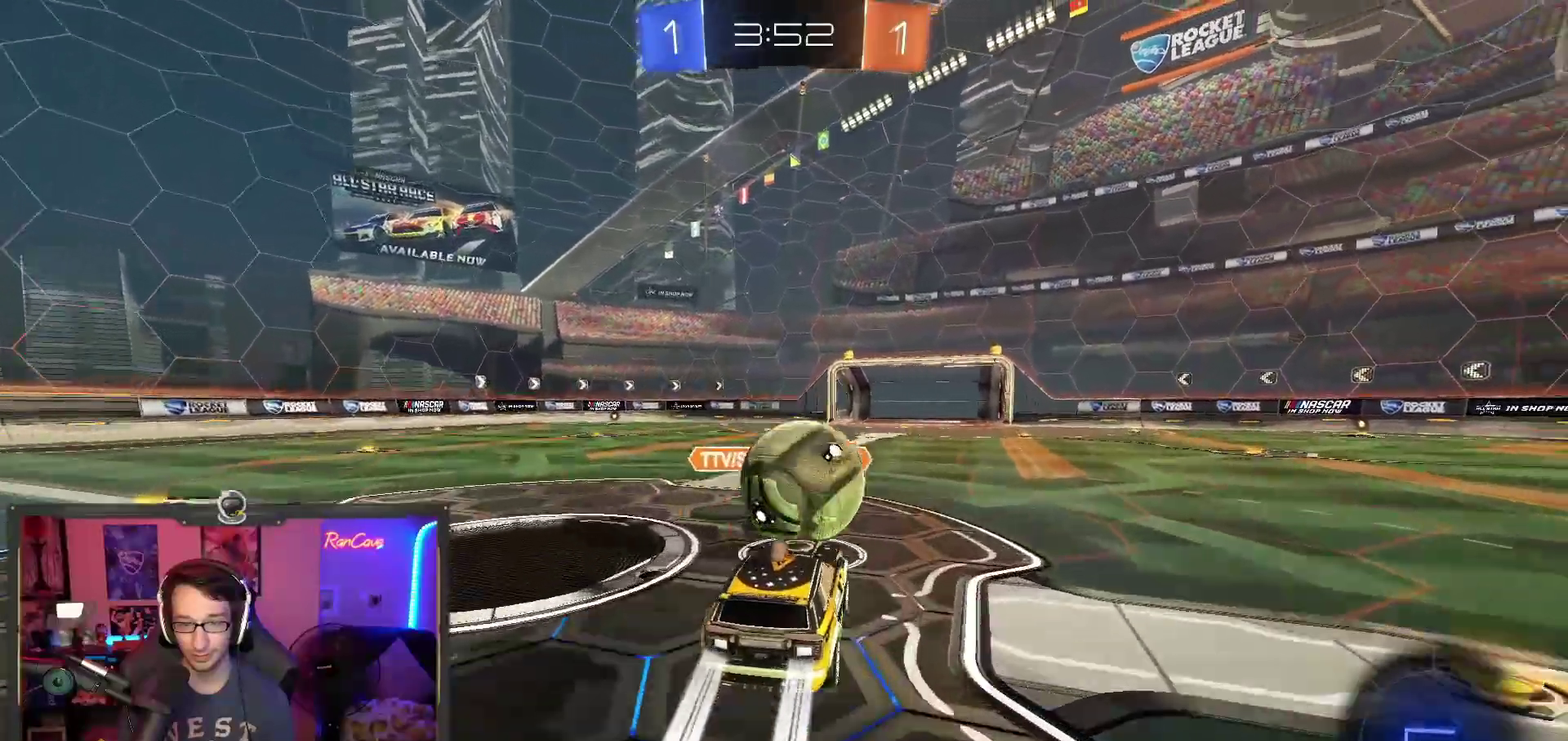
{"buttons": ["CIRCLE", "R2"], "left_stick": "down-left", "right_stick": "center", "events": [[100, "left_stick", "up"], [117, "CIRCLE", "down"], [117, "CROSS", "up"], [183, "left_stick", "center"], [450, "left_stick", "down-left"]]}
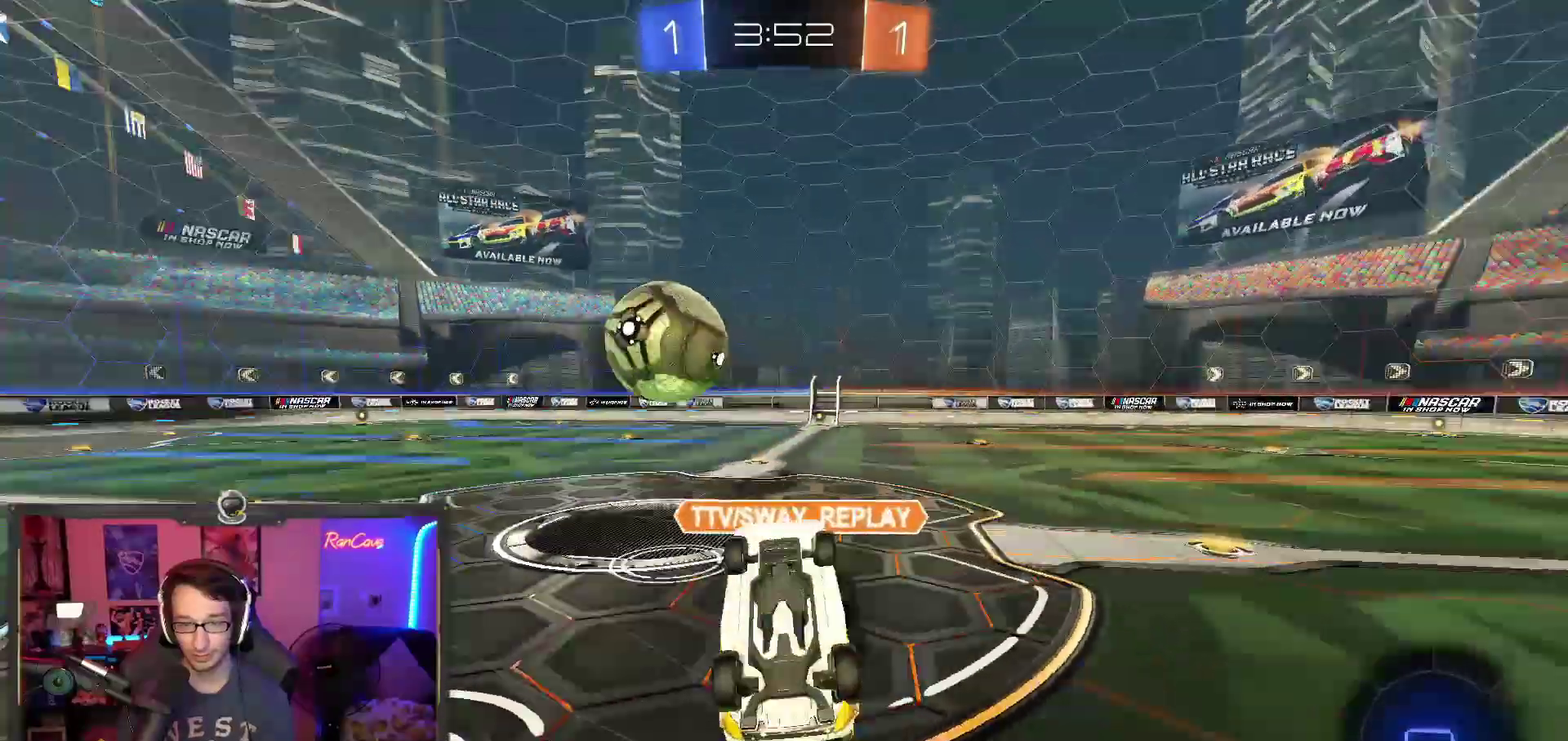
{"buttons": ["R2"], "left_stick": "up", "right_stick": "center", "events": [[50, "left_stick", "up-left"], [150, "CIRCLE", "up"], [150, "left_stick", "up"]]}
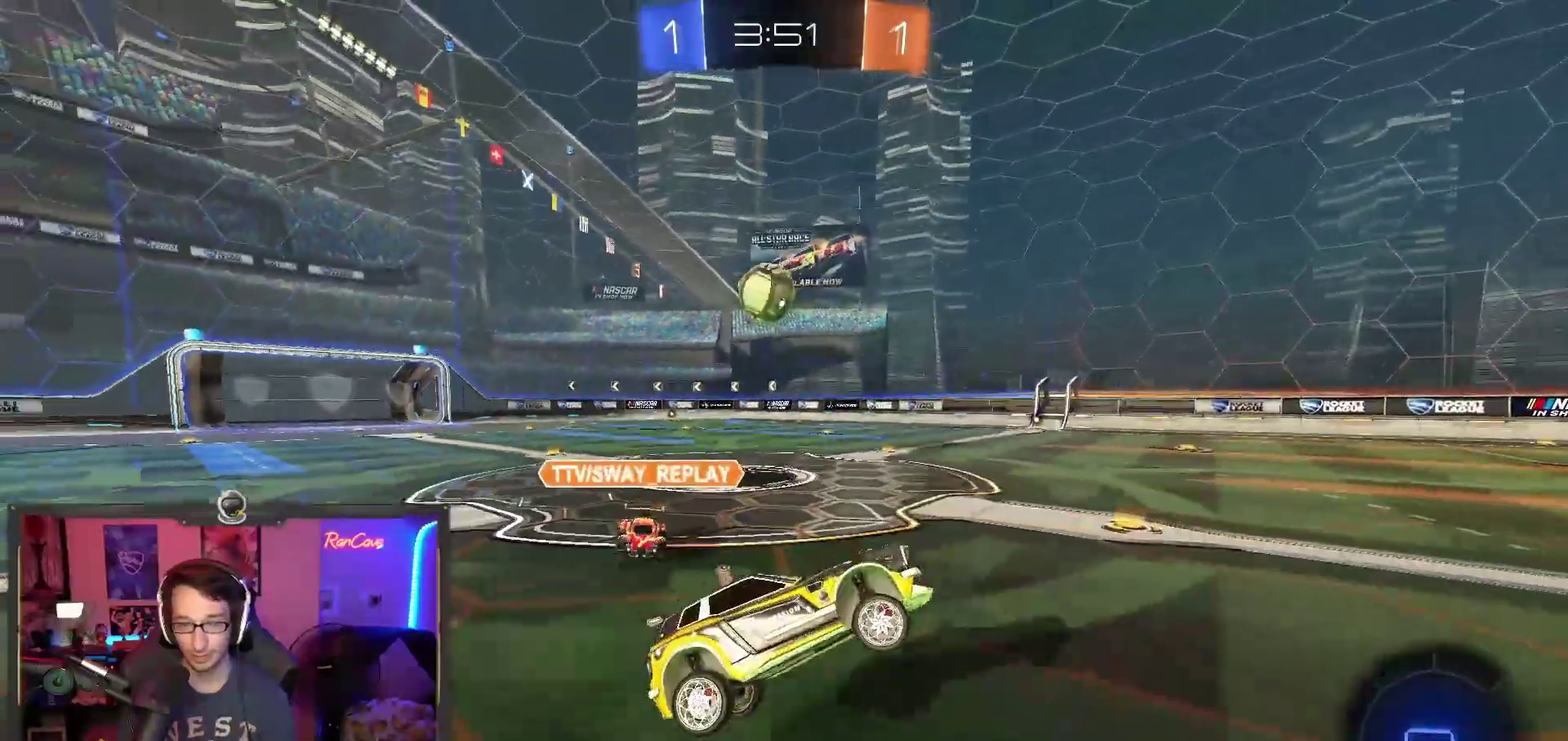
{"buttons": ["R2"], "left_stick": "left", "right_stick": "center", "events": [[183, "left_stick", "left"]]}
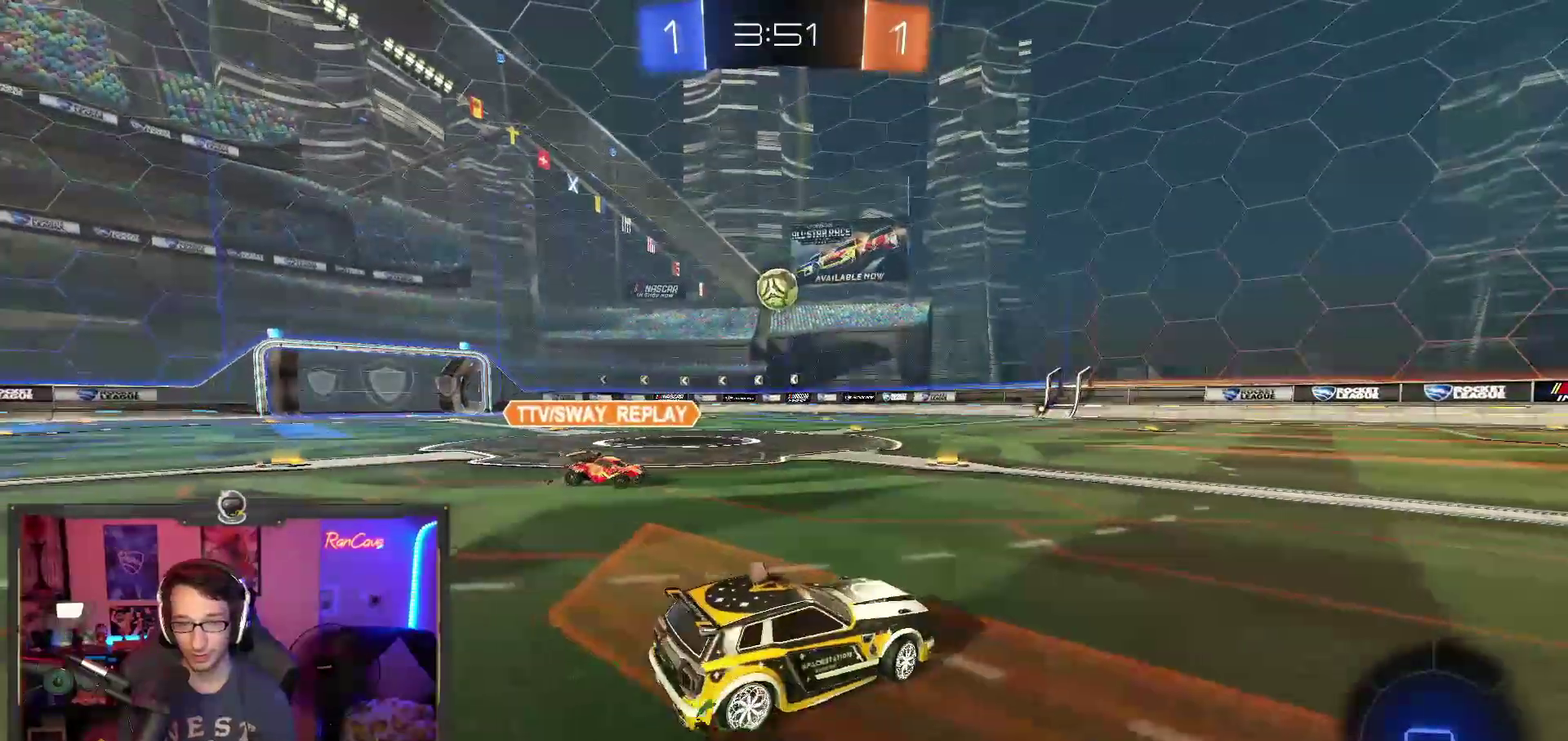
{"buttons": ["CROSS", "R2"], "left_stick": "center", "right_stick": "center", "events": [[100, "left_stick", "center"], [250, "left_stick", "left"], [367, "left_stick", "center"], [467, "CROSS", "down"]]}
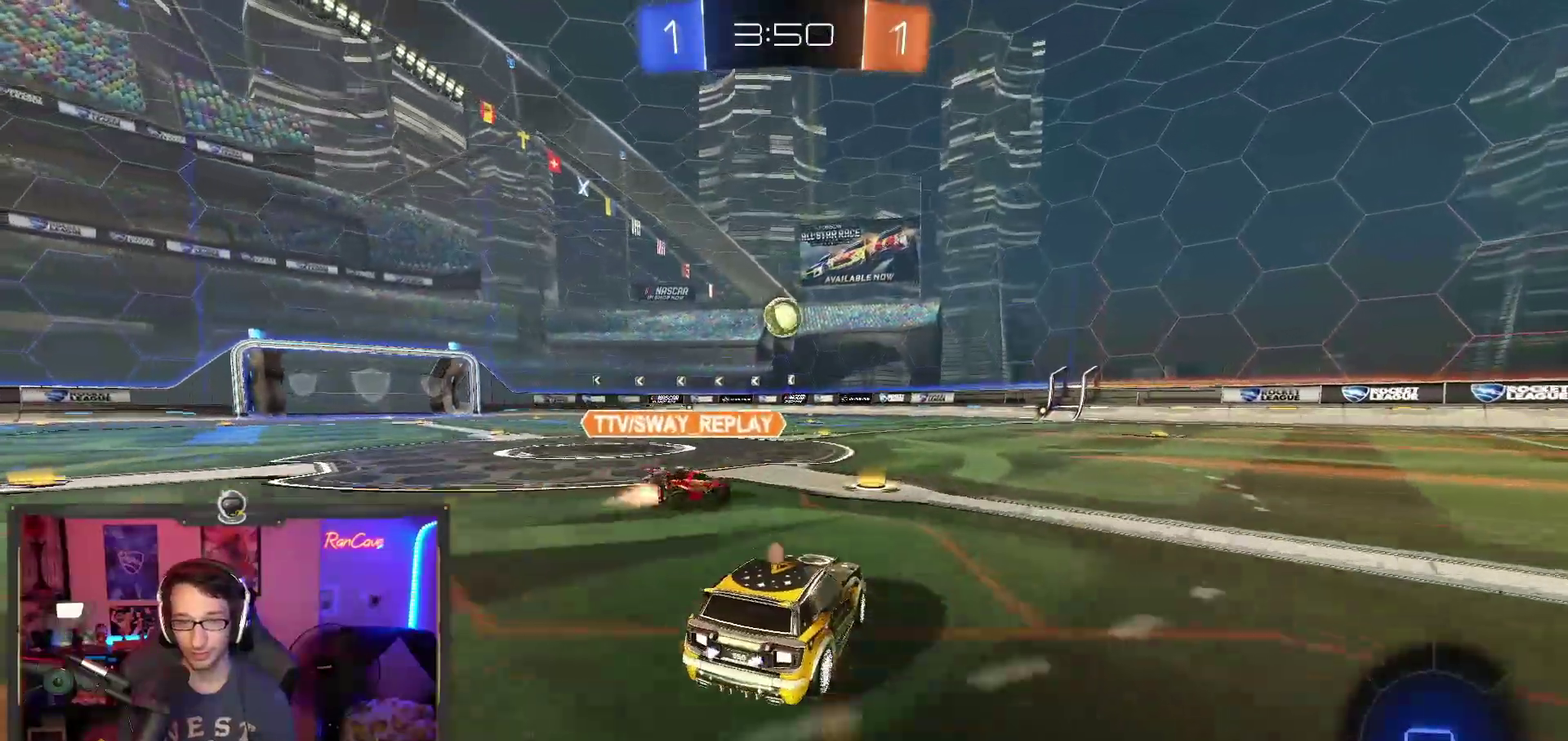
{"buttons": ["TRIANGLE", "R2"], "left_stick": "down-right", "right_stick": "center", "events": [[17, "CROSS", "up"], [17, "left_stick", "up-left"], [100, "CROSS", "down"], [133, "CIRCLE", "down"], [133, "TRIANGLE", "down"], [133, "left_stick", "down-left"], [167, "CROSS", "up"], [200, "CIRCLE", "up"], [233, "left_stick", "down"], [383, "left_stick", "down-right"]]}
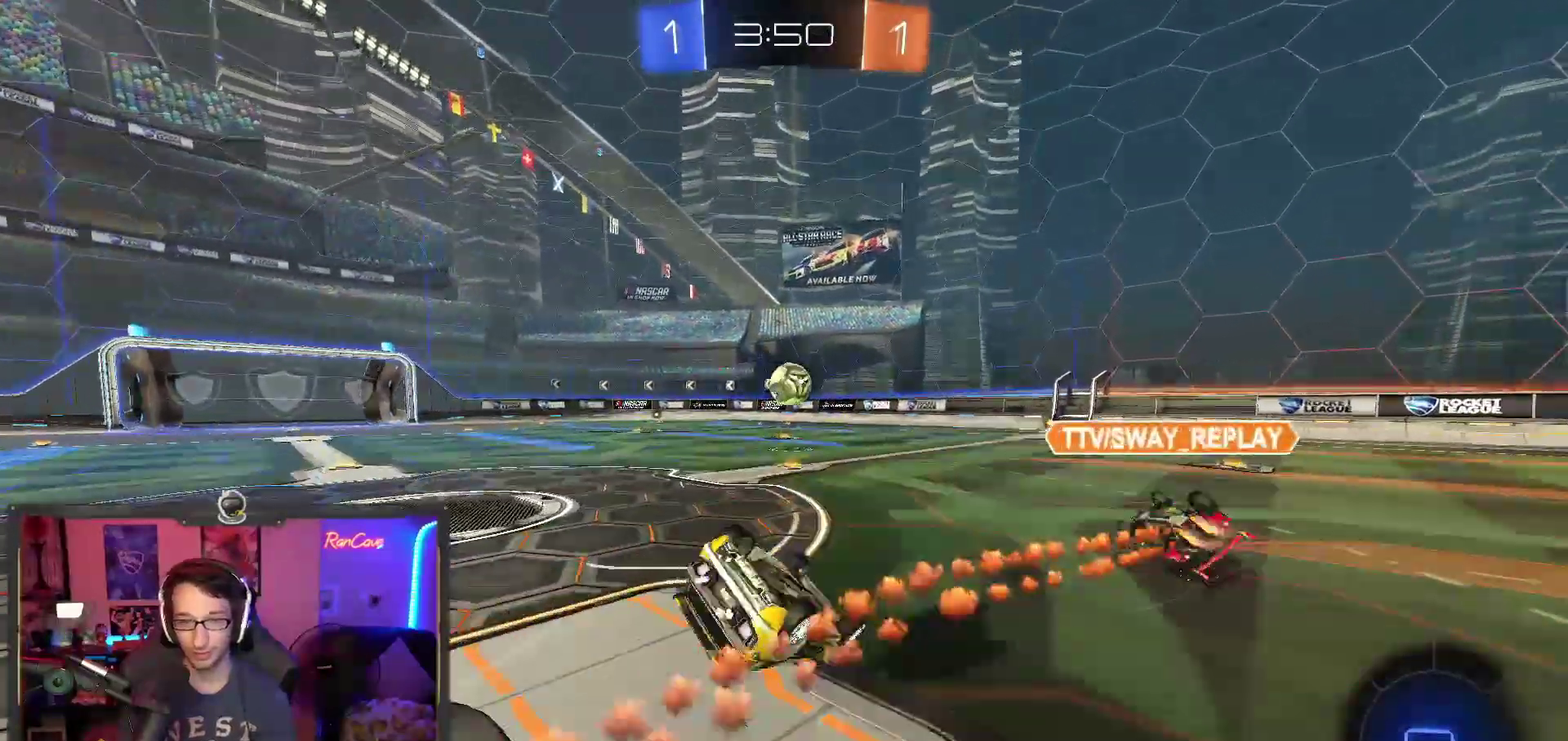
{"buttons": ["R2"], "left_stick": "center", "right_stick": "center", "events": [[83, "left_stick", "down-left"], [400, "TRIANGLE", "up"], [417, "left_stick", "center"]]}